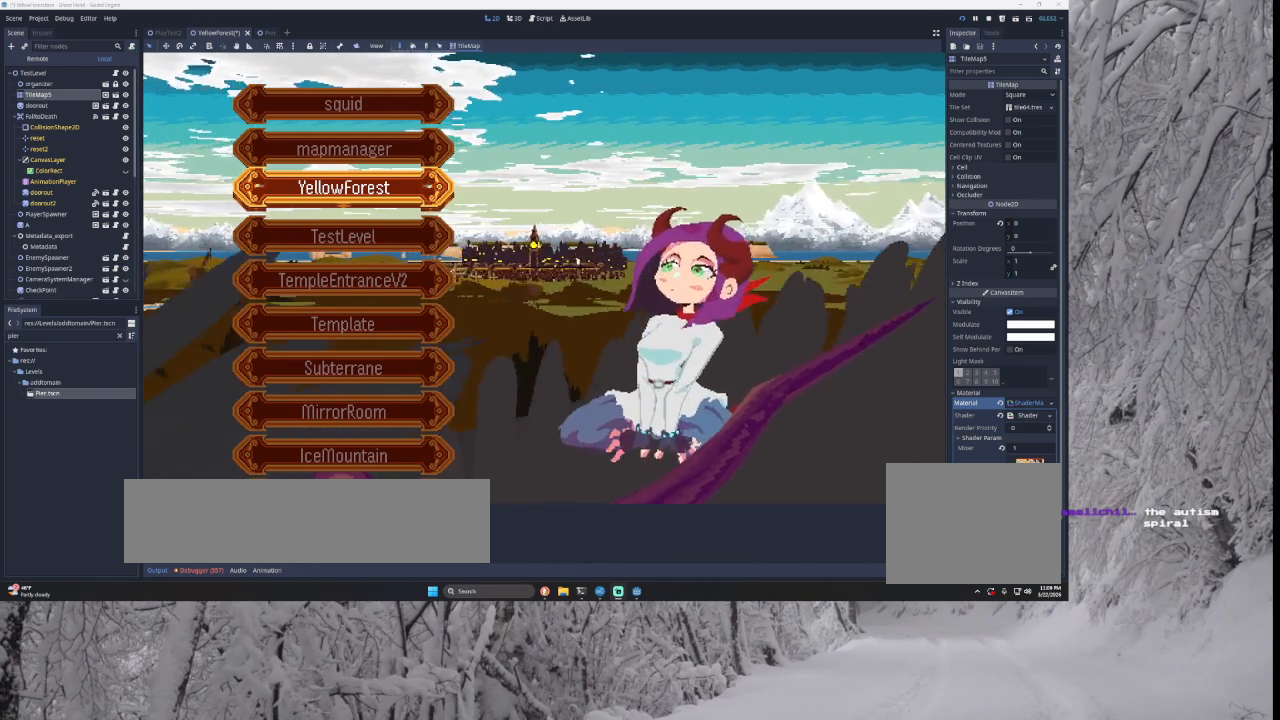
Gameplay with a controller (PlayStation layout); each line is a JSON object with the inputs held at the frame after it. "events" lists button and stick changes between this image and that frame as [ms after this image, input, new state], when the widget could be followed in between.
{"buttons": [], "left_stick": "down", "right_stick": "center", "events": [[233, "left_stick", "down"], [300, "left_stick", "center"], [400, "left_stick", "down"]]}
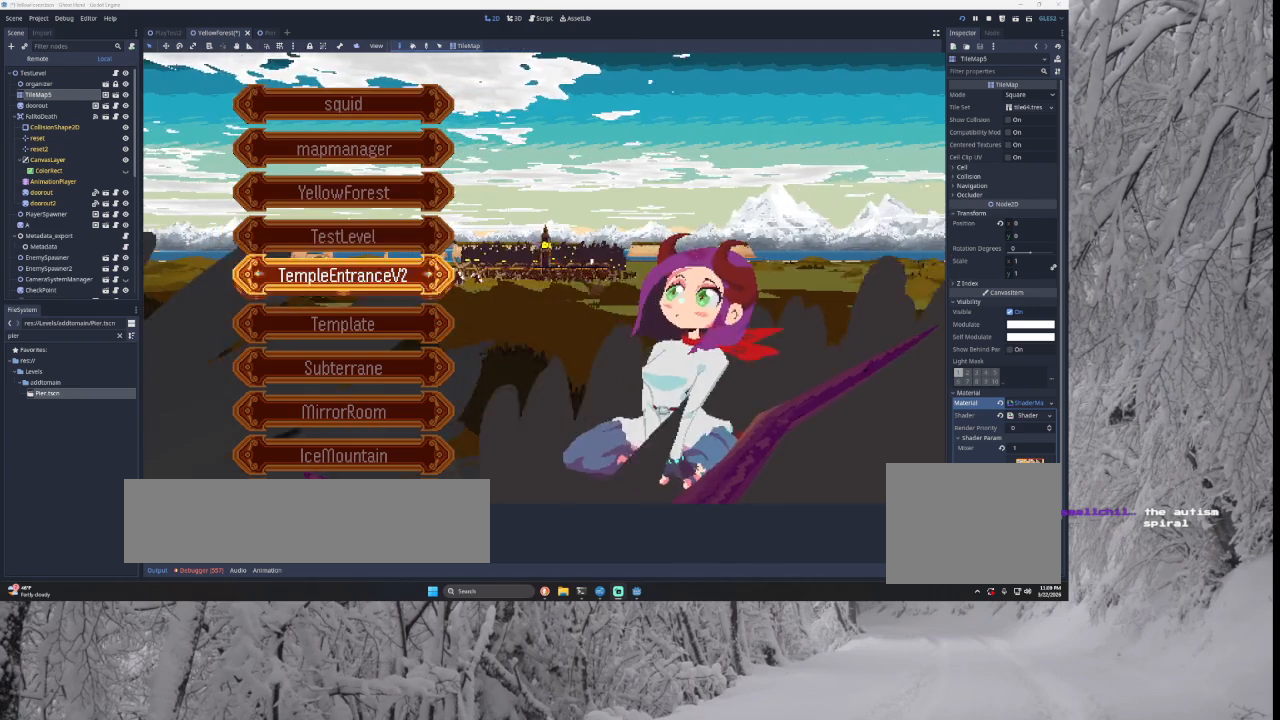
{"buttons": [], "left_stick": "center", "right_stick": "center", "events": [[33, "left_stick", "center"], [133, "left_stick", "down"], [233, "left_stick", "center"], [333, "left_stick", "up"], [433, "left_stick", "center"]]}
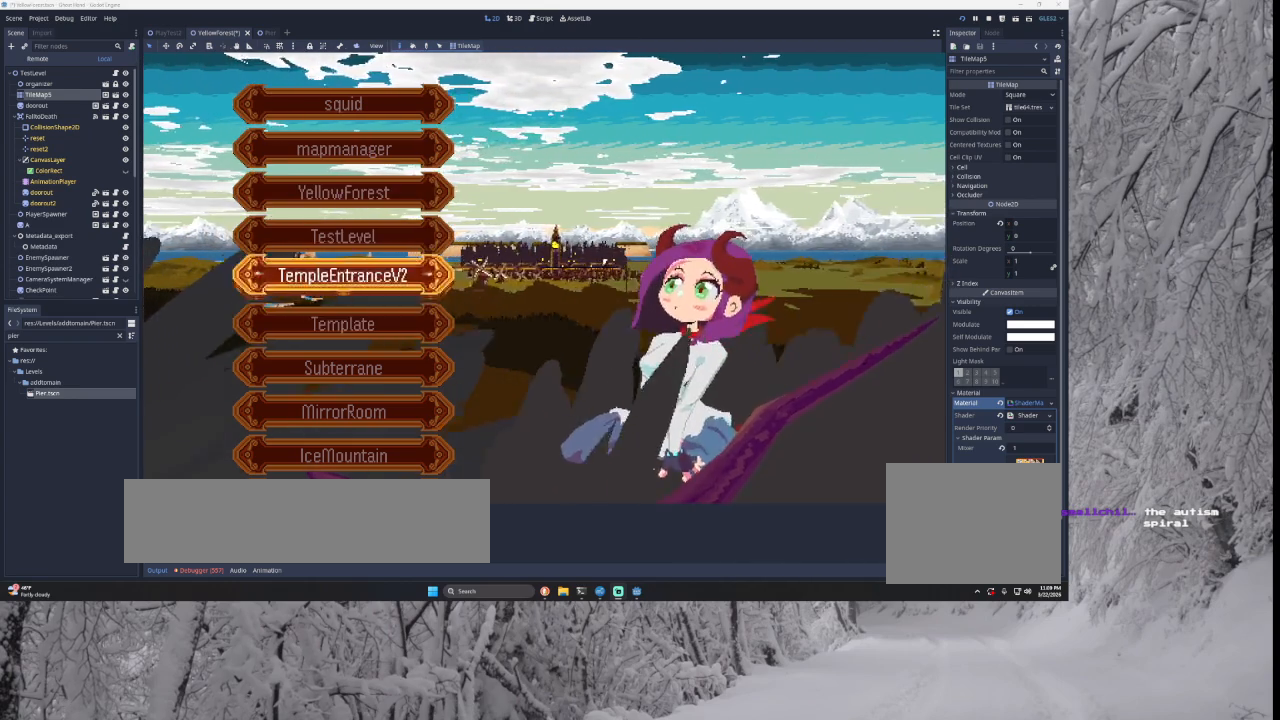
{"buttons": [], "left_stick": "center", "right_stick": "center", "events": [[67, "left_stick", "up"], [167, "left_stick", "center"], [233, "left_stick", "up"], [500, "left_stick", "center"]]}
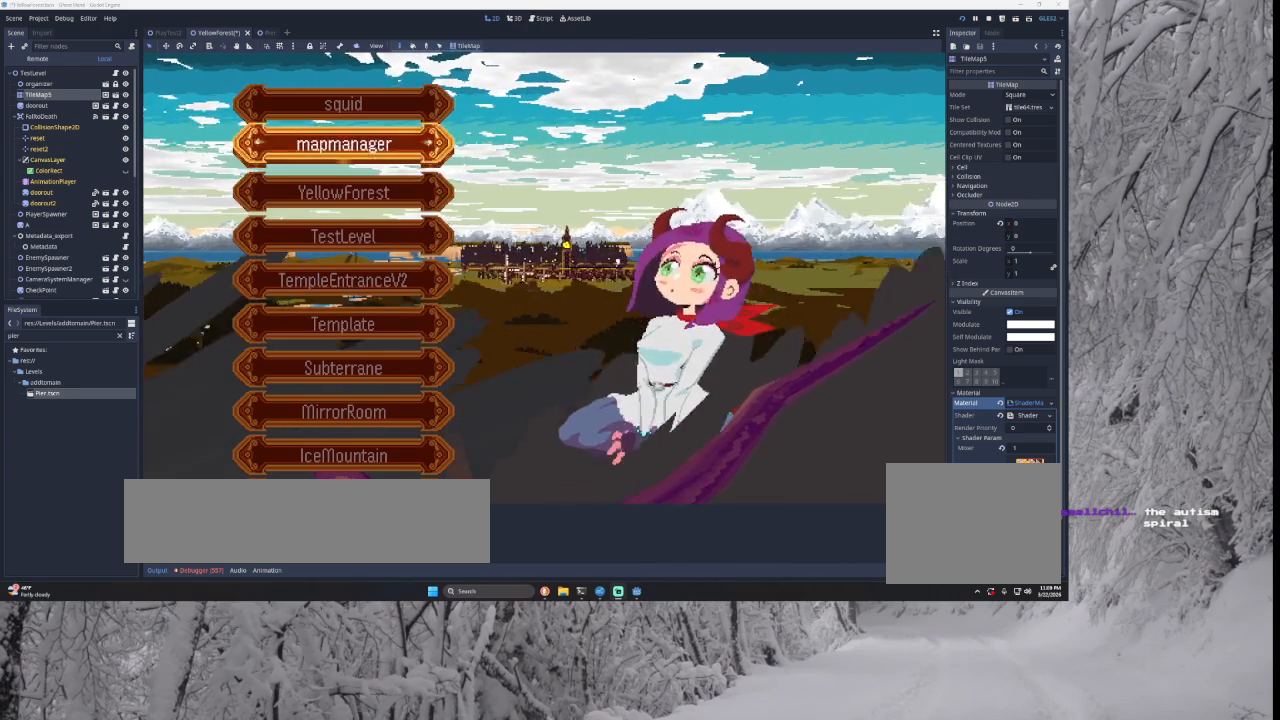
{"buttons": [], "left_stick": "center", "right_stick": "center", "events": [[33, "left_stick", "up"], [167, "left_stick", "center"]]}
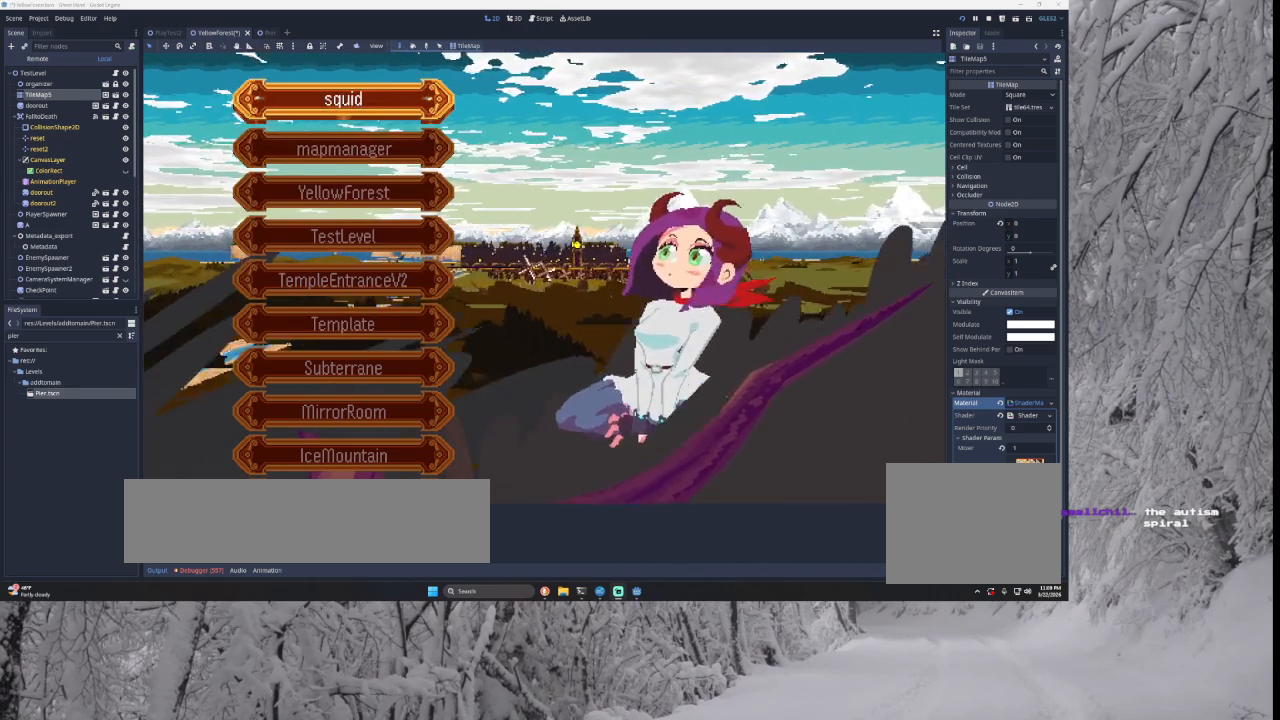
{"buttons": [], "left_stick": "center", "right_stick": "center", "events": [[33, "left_stick", "down"], [100, "left_stick", "center"], [200, "left_stick", "down"], [467, "left_stick", "center"]]}
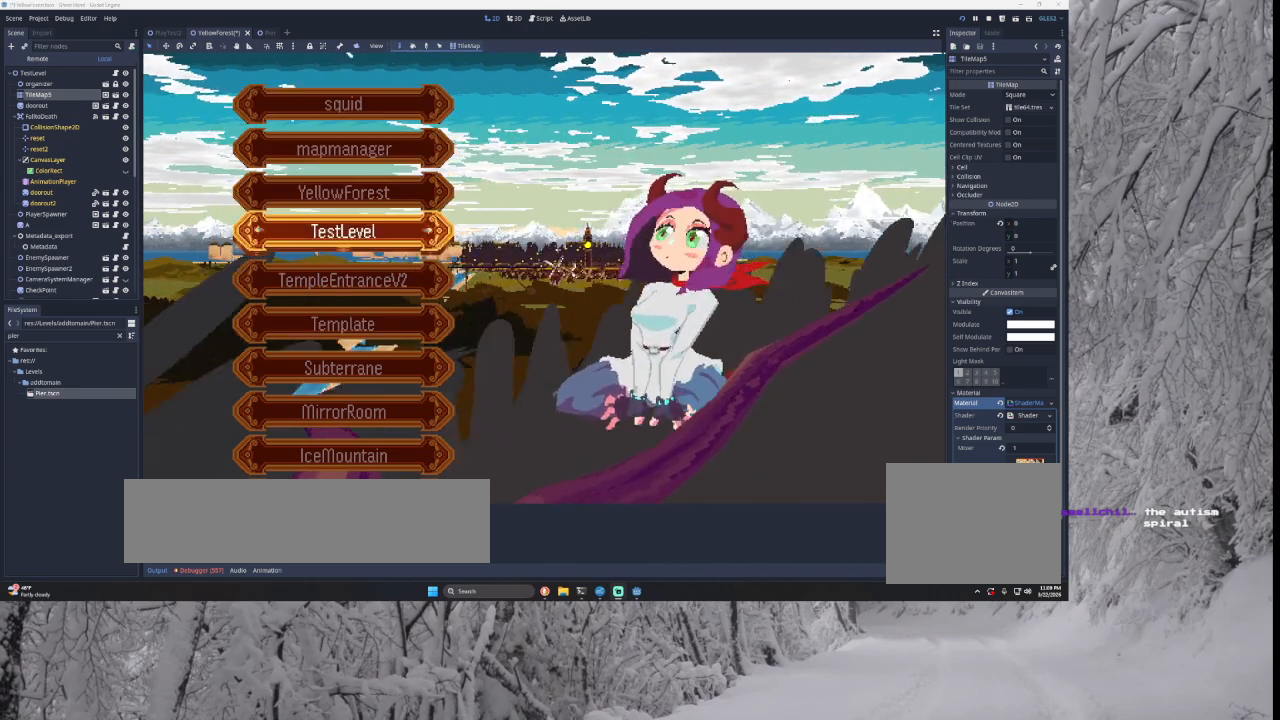
{"buttons": [], "left_stick": "center", "right_stick": "center", "events": [[33, "left_stick", "down"], [133, "left_stick", "center"], [200, "left_stick", "down"], [333, "left_stick", "center"]]}
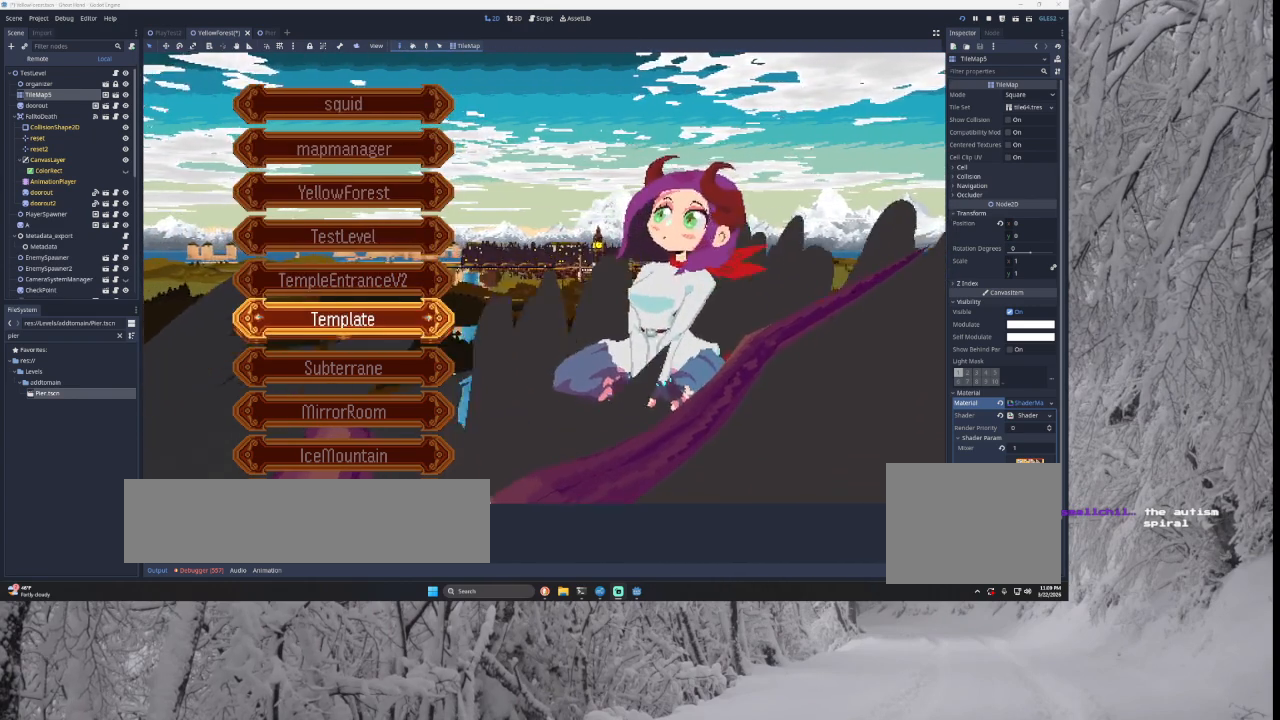
{"buttons": [], "left_stick": "down", "right_stick": "center", "events": [[467, "left_stick", "down"]]}
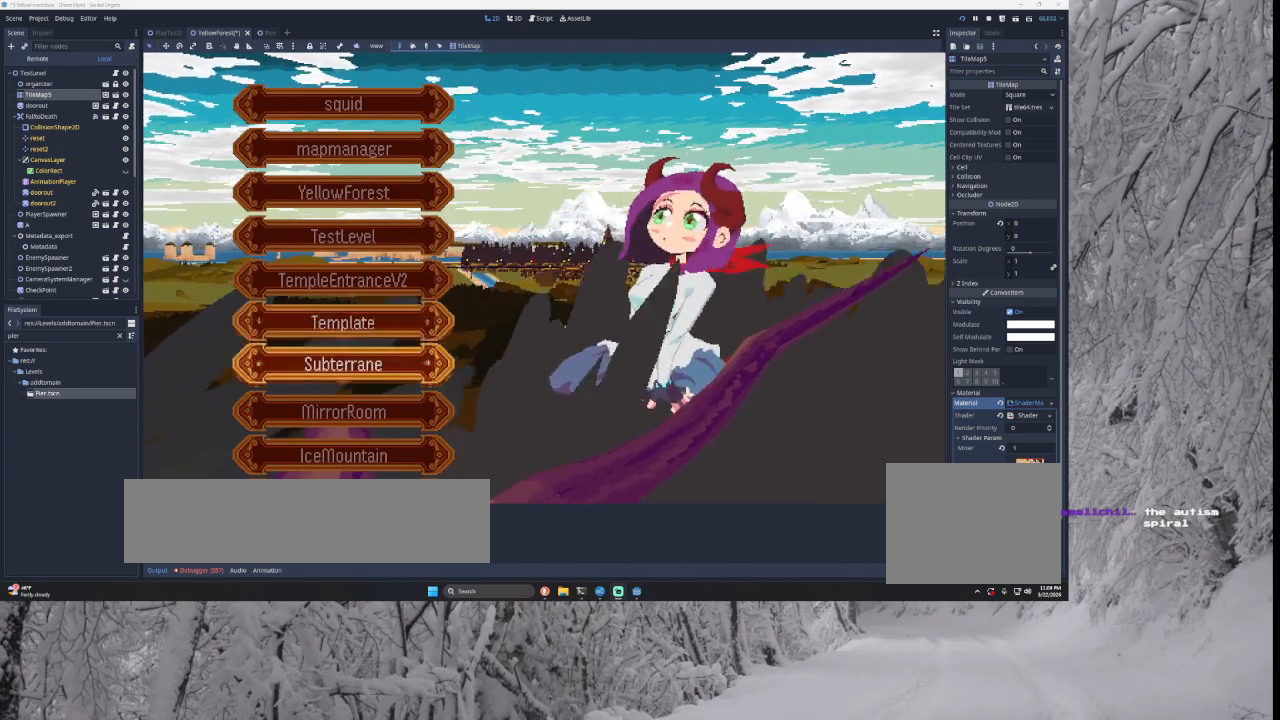
{"buttons": [], "left_stick": "down", "right_stick": "center", "events": [[67, "left_stick", "center"], [133, "left_stick", "down"], [267, "left_stick", "center"], [333, "left_stick", "down"]]}
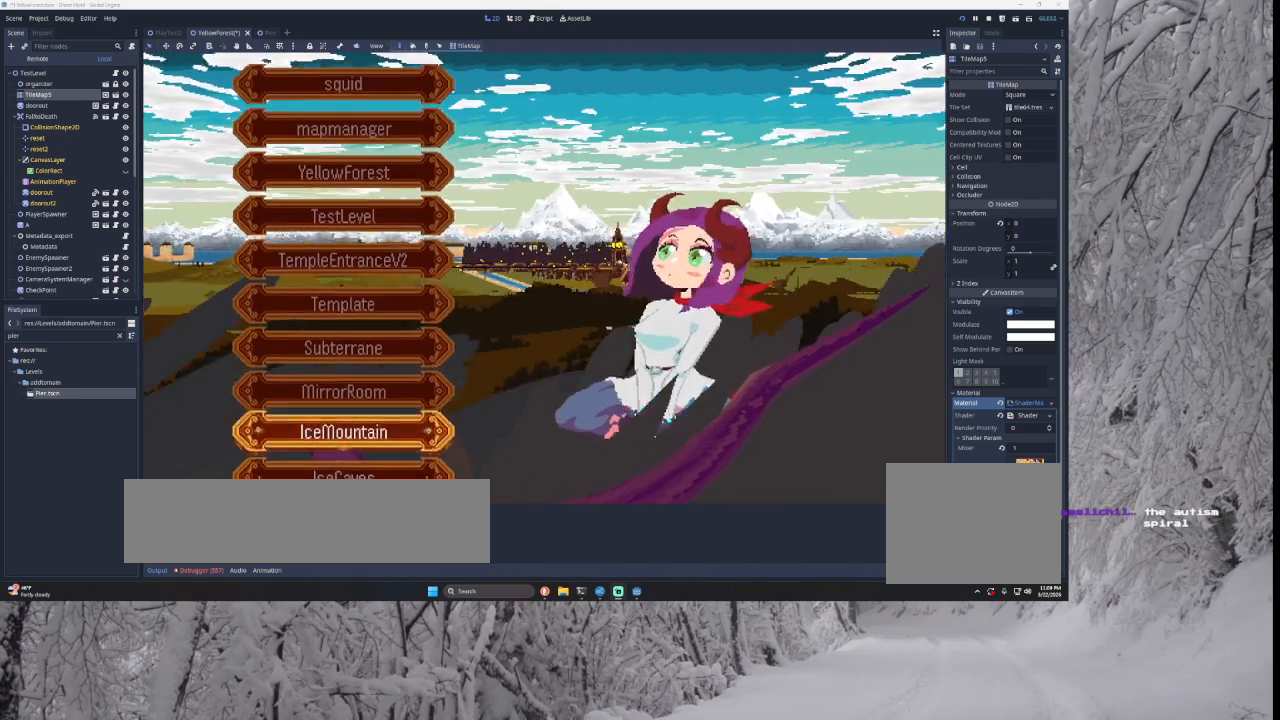
{"buttons": [], "left_stick": "center", "right_stick": "center", "events": [[100, "left_stick", "center"], [167, "left_stick", "down"], [267, "left_stick", "center"]]}
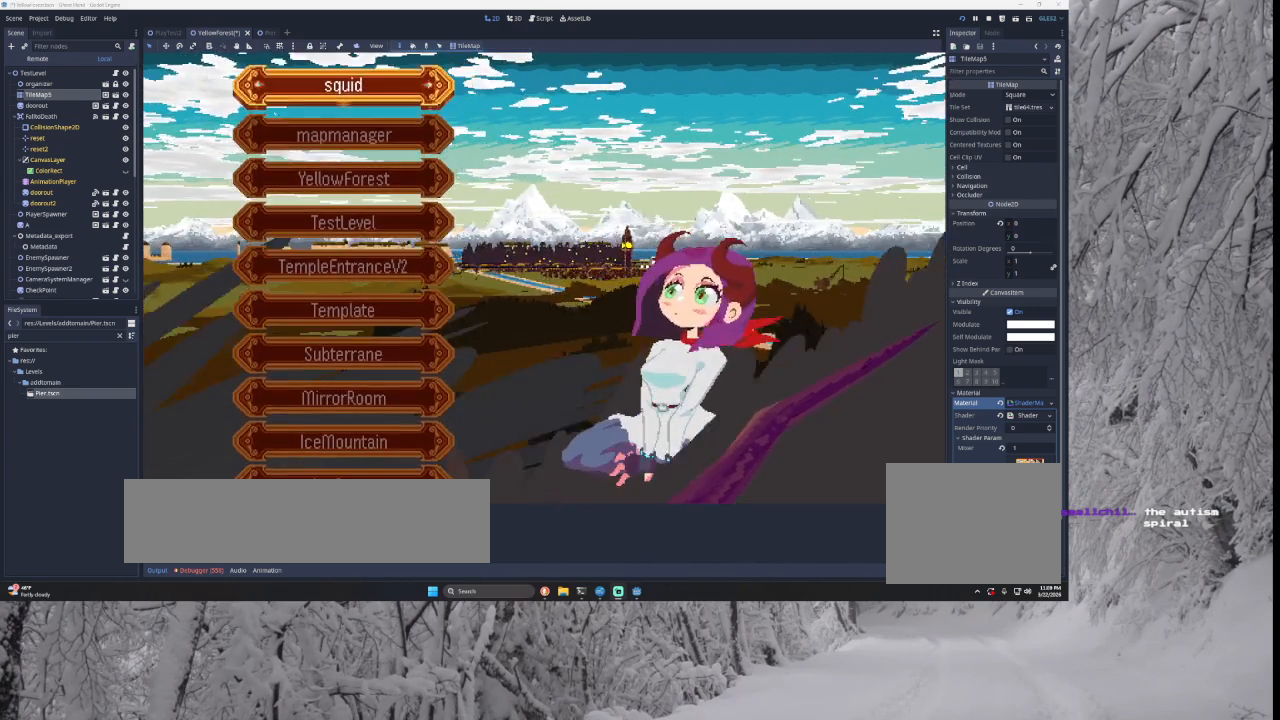
{"buttons": [], "left_stick": "center", "right_stick": "center", "events": [[133, "left_stick", "down"], [233, "left_stick", "center"], [367, "left_stick", "down"], [433, "left_stick", "center"]]}
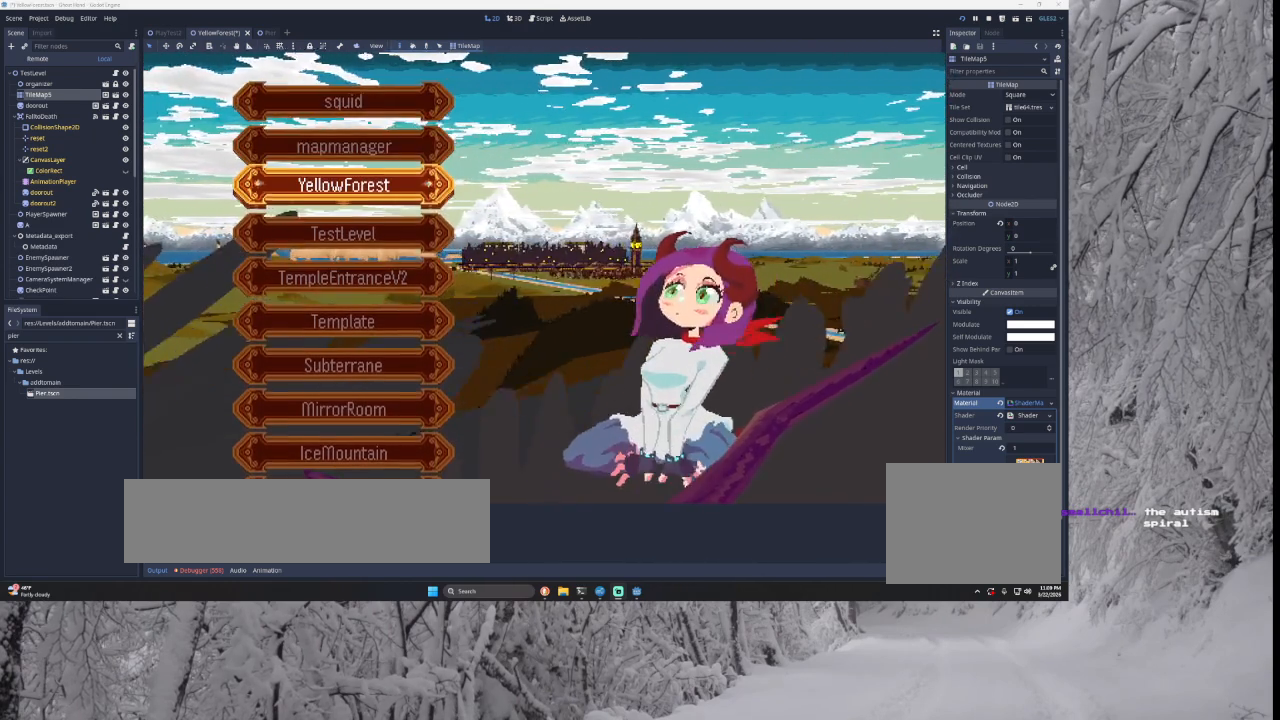
{"buttons": [], "left_stick": "center", "right_stick": "center", "events": []}
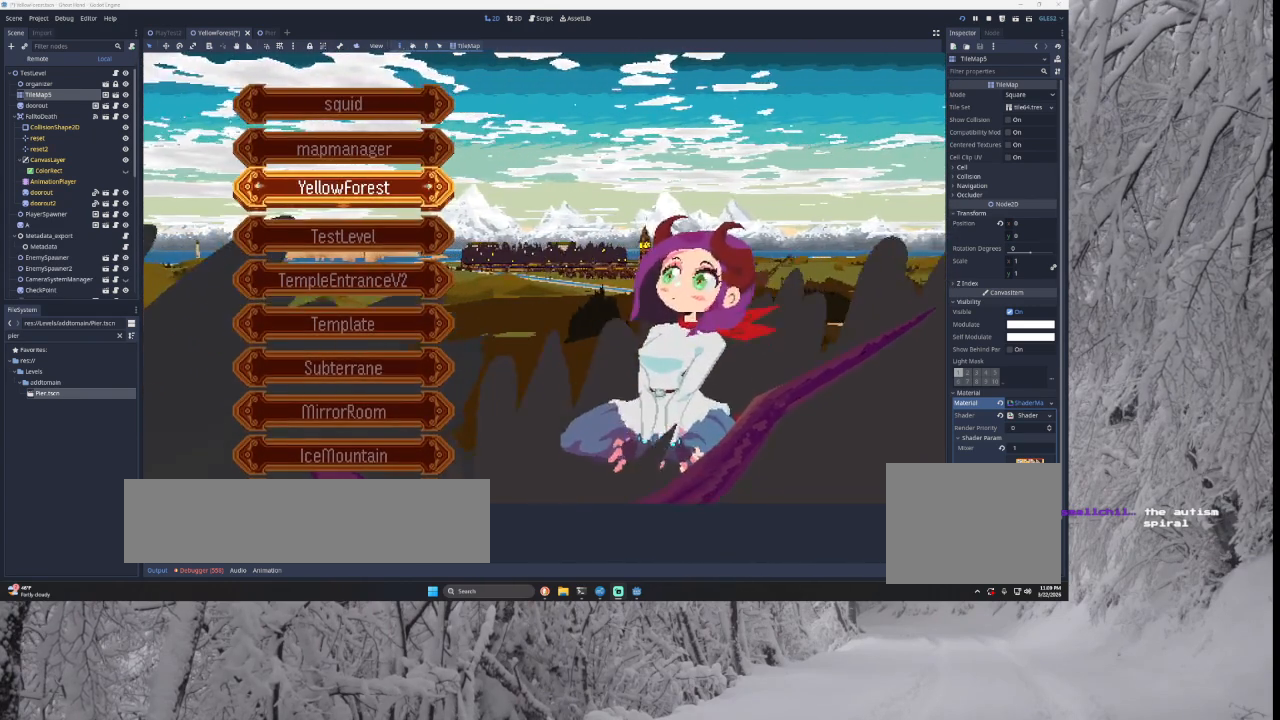
{"buttons": [], "left_stick": "center", "right_stick": "center", "events": [[233, "SQUARE", "down"], [333, "SQUARE", "up"]]}
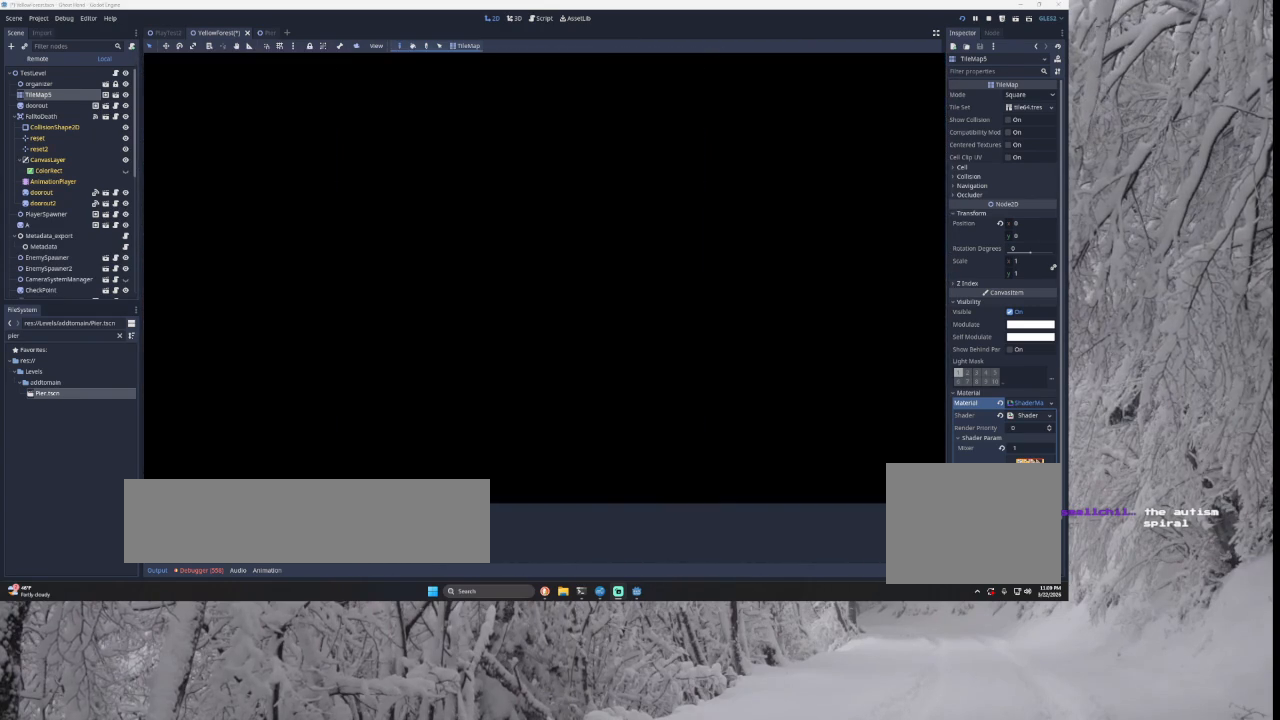
{"buttons": [], "left_stick": "center", "right_stick": "center", "events": [[67, "left_stick", "down"], [200, "left_stick", "center"]]}
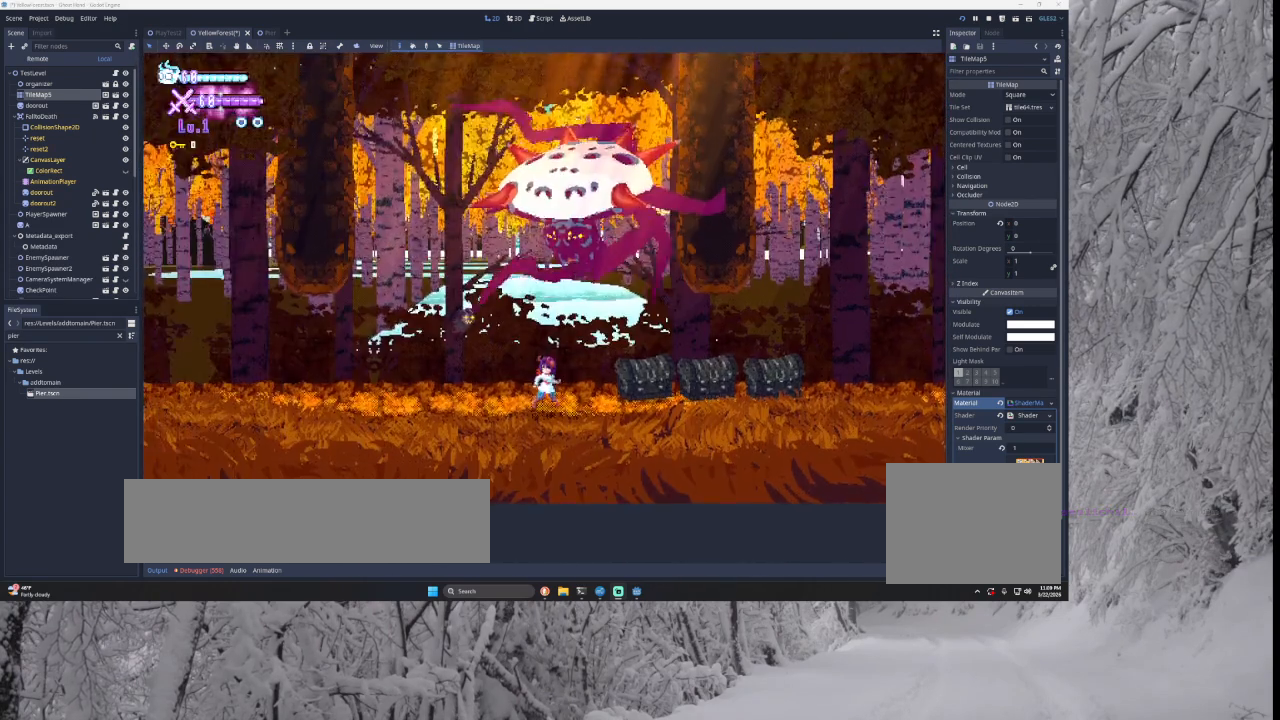
{"buttons": ["SQUARE", "TRIANGLE"], "left_stick": "left", "right_stick": "center", "events": [[67, "left_stick", "right"], [200, "TRIANGLE", "down"], [267, "SQUARE", "down"], [300, "left_stick", "left"], [400, "CROSS", "down"], [433, "CROSS", "up"]]}
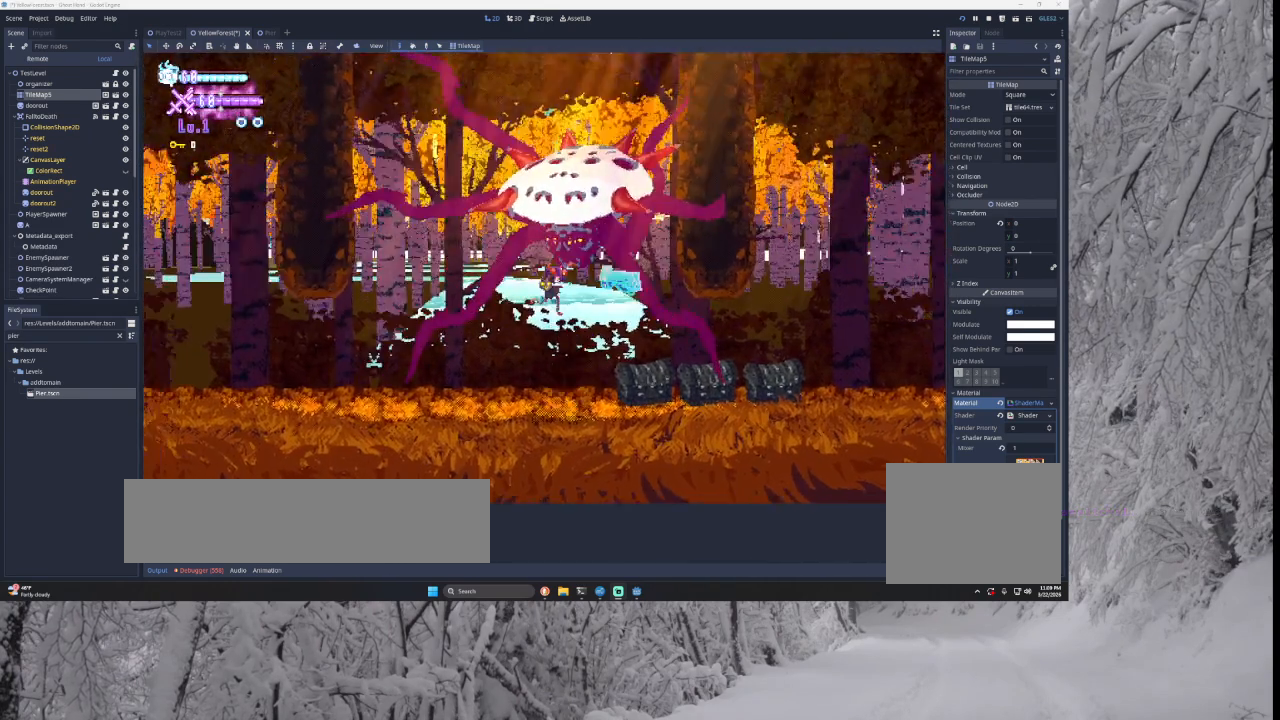
{"buttons": ["CROSS", "SQUARE", "TRIANGLE"], "left_stick": "right", "right_stick": "center", "events": [[33, "SQUARE", "up"], [67, "TRIANGLE", "up"], [200, "left_stick", "right"], [233, "TRIANGLE", "down"], [267, "SQUARE", "down"], [333, "CROSS", "down"]]}
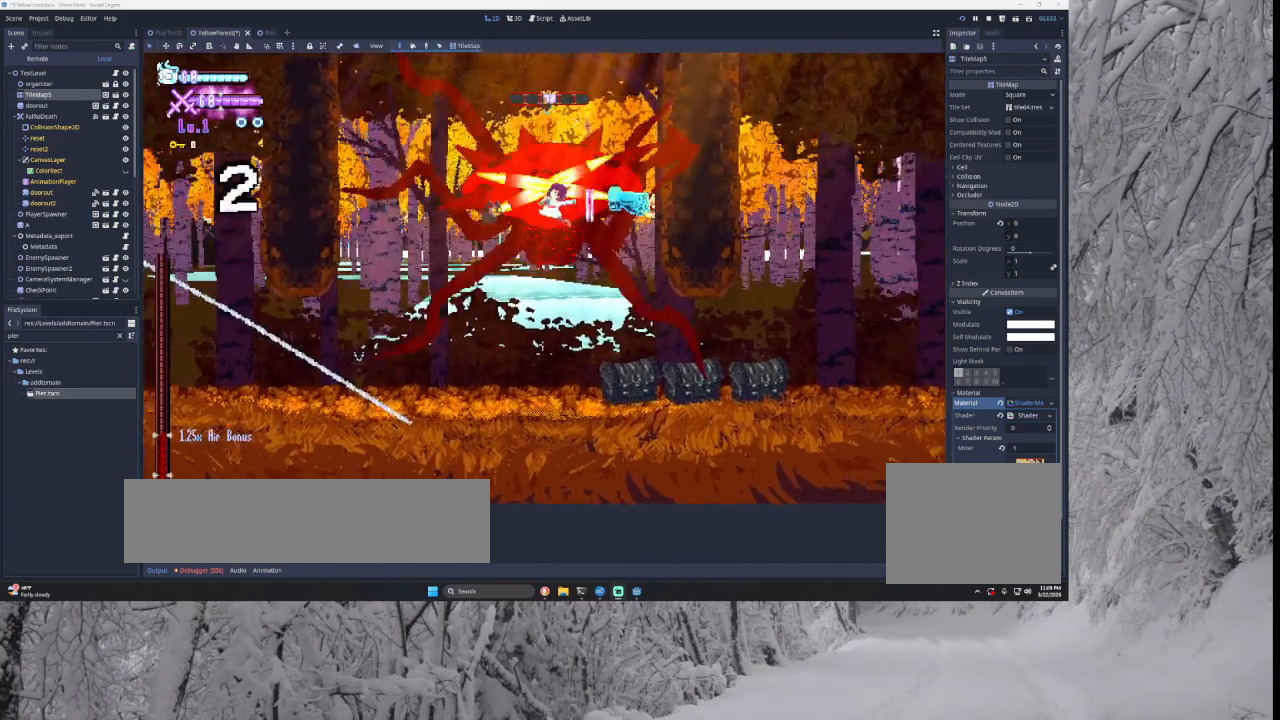
{"buttons": ["TRIANGLE"], "left_stick": "center", "right_stick": "center", "events": [[67, "CROSS", "up"], [167, "SQUARE", "up"], [233, "TRIANGLE", "up"], [367, "left_stick", "center"], [500, "TRIANGLE", "down"]]}
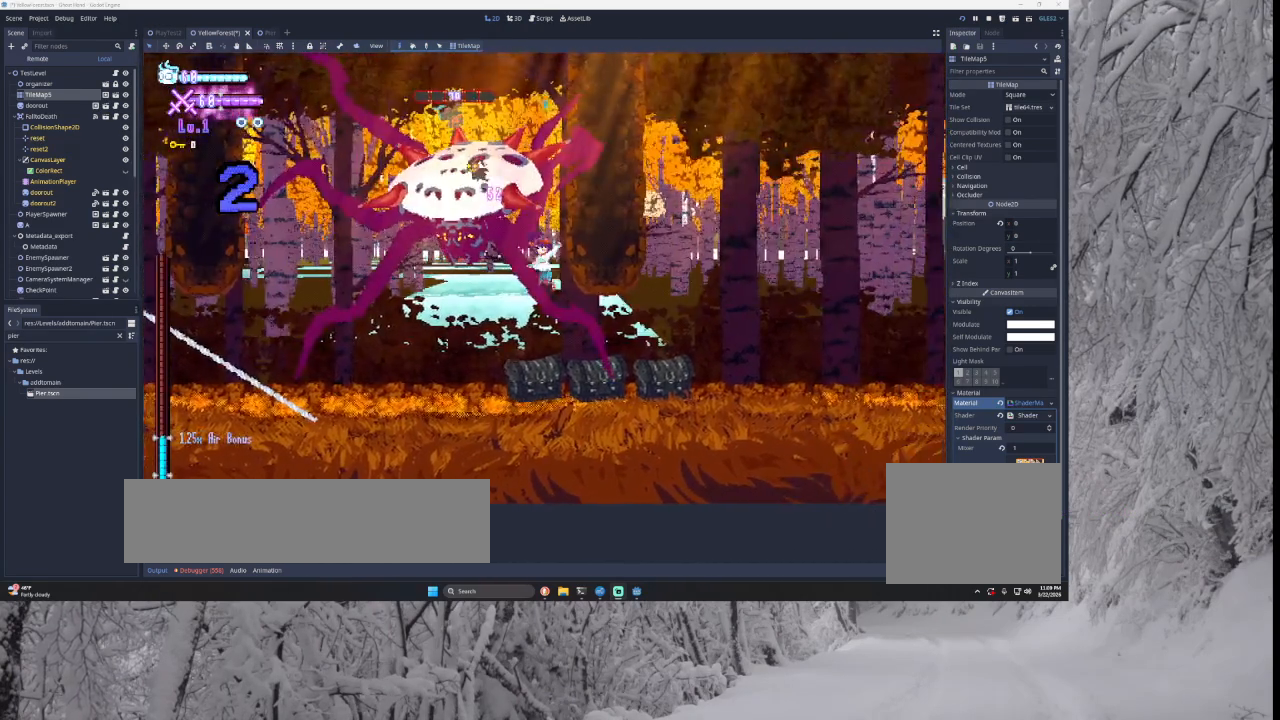
{"buttons": ["TRIANGLE"], "left_stick": "left", "right_stick": "center", "events": [[167, "left_stick", "left"], [300, "TRIANGLE", "up"], [400, "TRIANGLE", "down"]]}
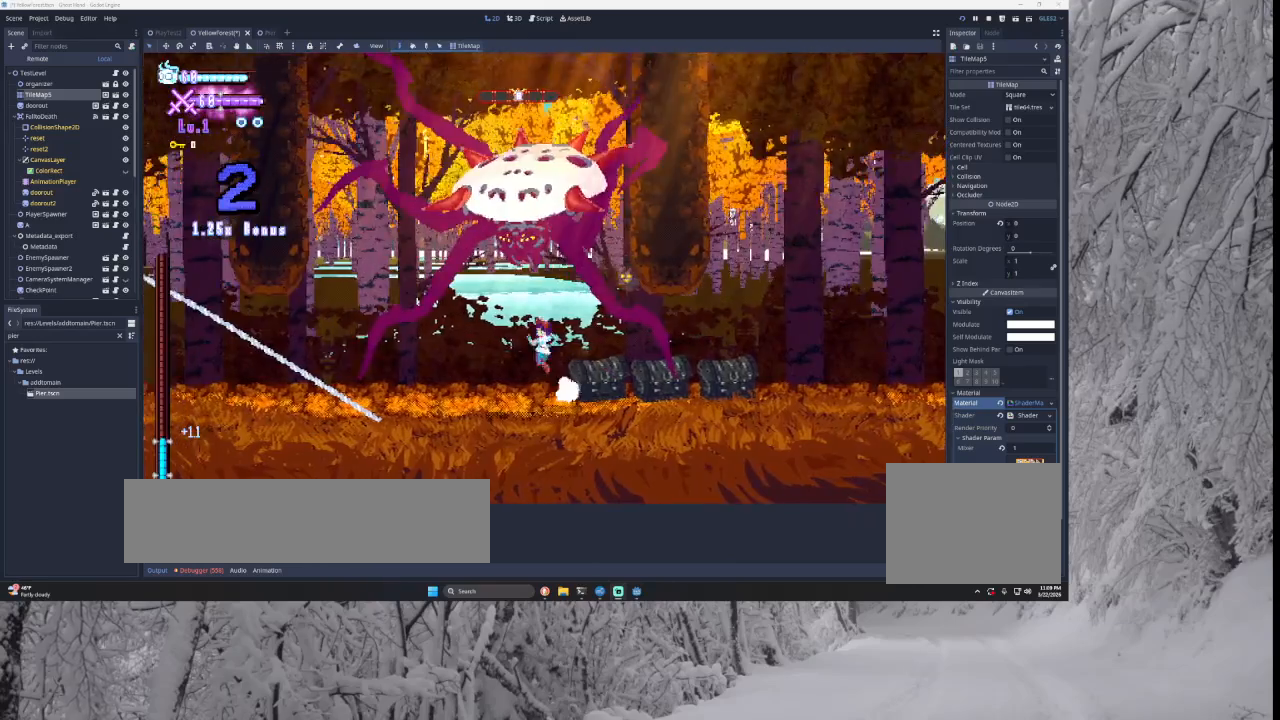
{"buttons": [], "left_stick": "right", "right_stick": "center", "events": [[67, "left_stick", "right"], [133, "TRIANGLE", "up"], [200, "TRIANGLE", "down"], [467, "TRIANGLE", "up"]]}
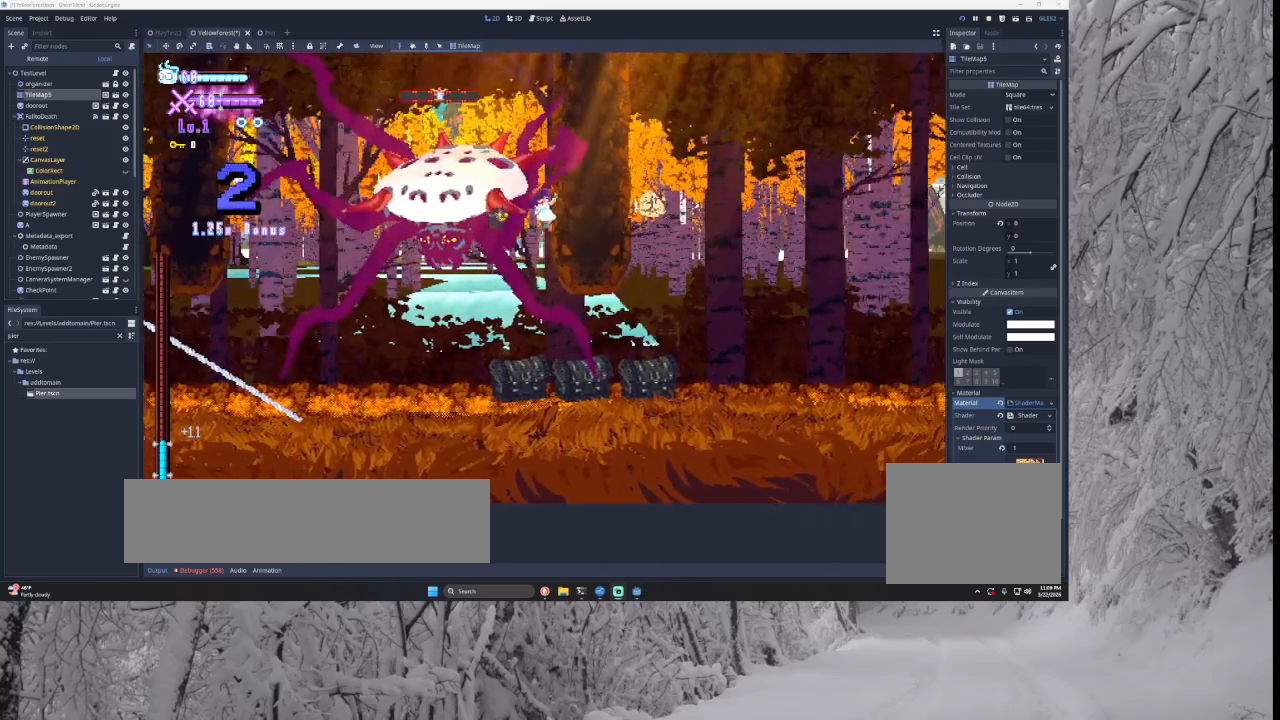
{"buttons": [], "left_stick": "right", "right_stick": "down", "events": [[33, "left_stick", "center"], [67, "TRIANGLE", "down"], [200, "left_stick", "left"], [333, "TRIANGLE", "up"], [333, "left_stick", "center"], [467, "left_stick", "right"], [500, "right_stick", "down"]]}
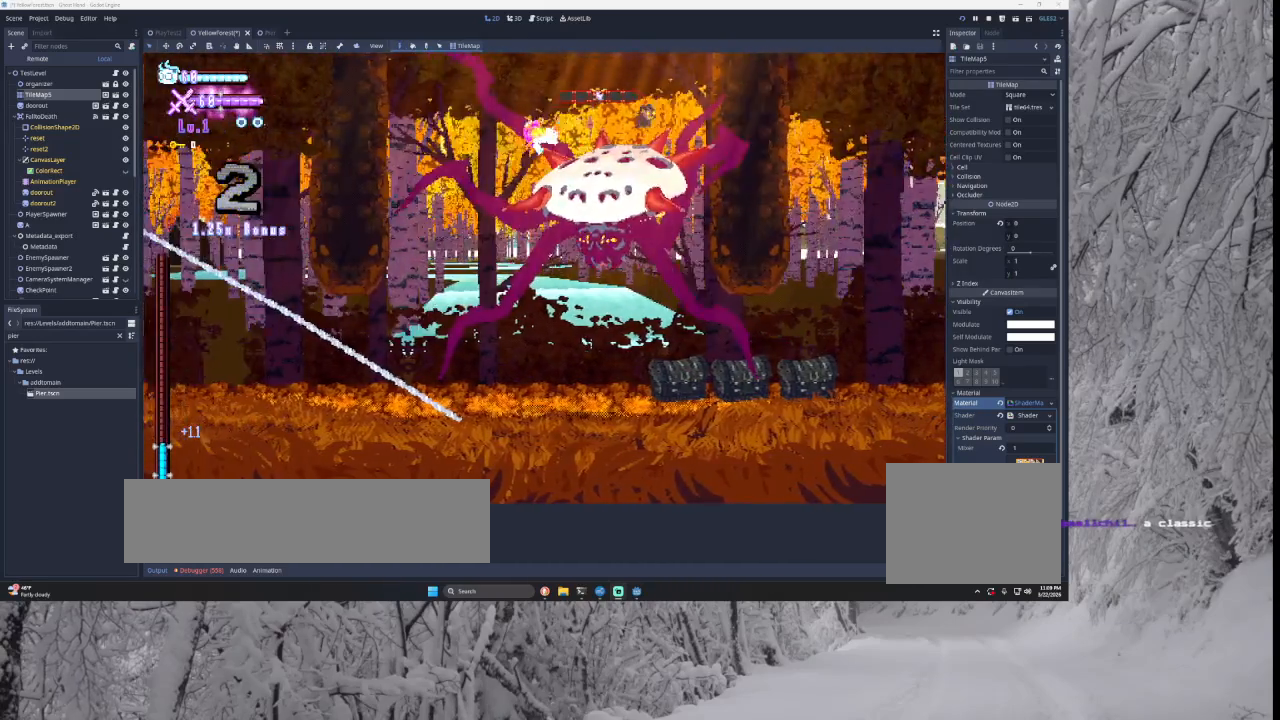
{"buttons": [], "left_stick": "right", "right_stick": "down", "events": [[133, "left_stick", "left"], [133, "right_stick", "center"], [267, "left_stick", "center"], [433, "left_stick", "right"], [500, "right_stick", "down"]]}
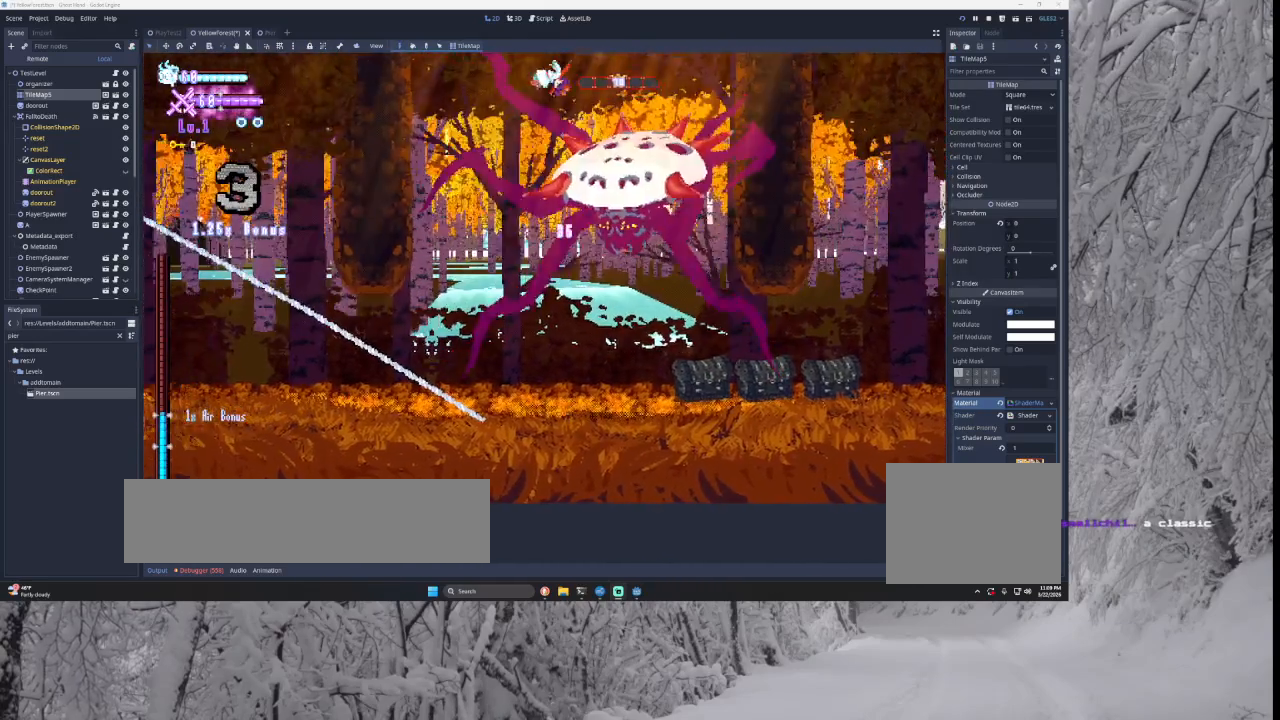
{"buttons": [], "left_stick": "center", "right_stick": "center", "events": [[100, "left_stick", "center"], [167, "right_stick", "center"]]}
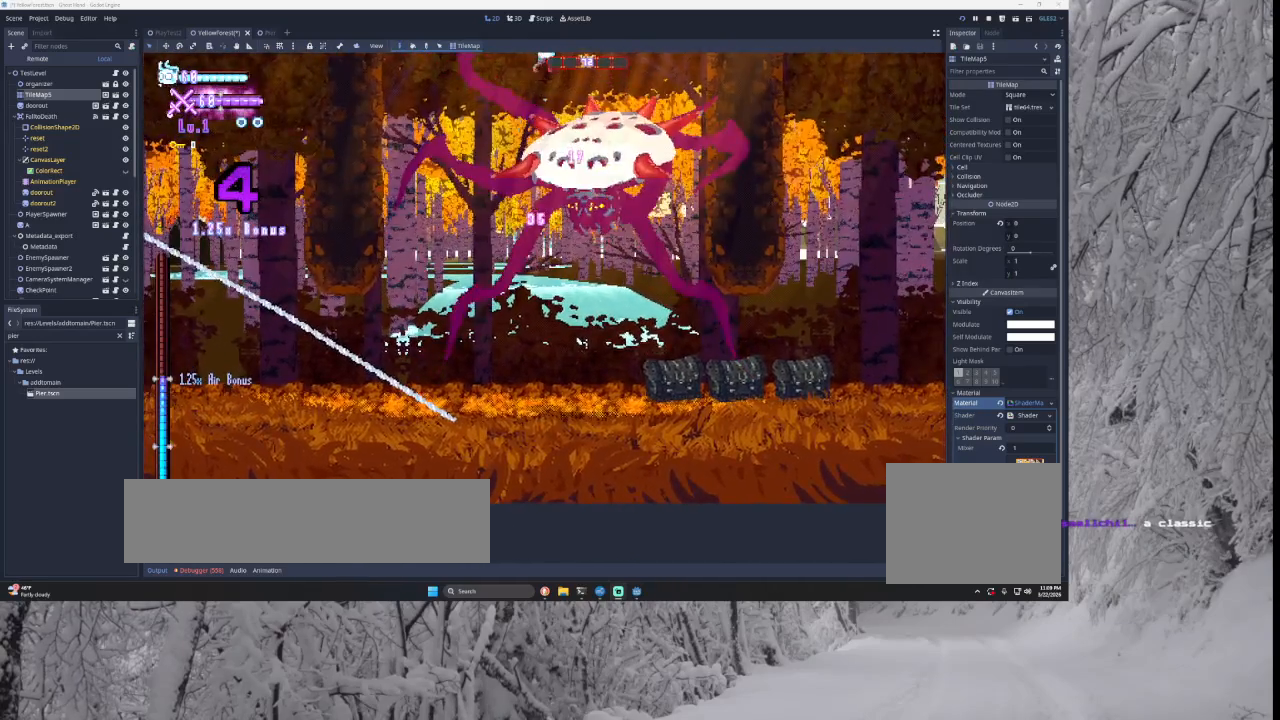
{"buttons": ["SQUARE"], "left_stick": "right", "right_stick": "center", "events": [[33, "right_stick", "down"], [67, "left_stick", "down"], [100, "right_stick", "center"], [133, "left_stick", "left"], [333, "left_stick", "center"], [433, "left_stick", "right"], [500, "SQUARE", "down"]]}
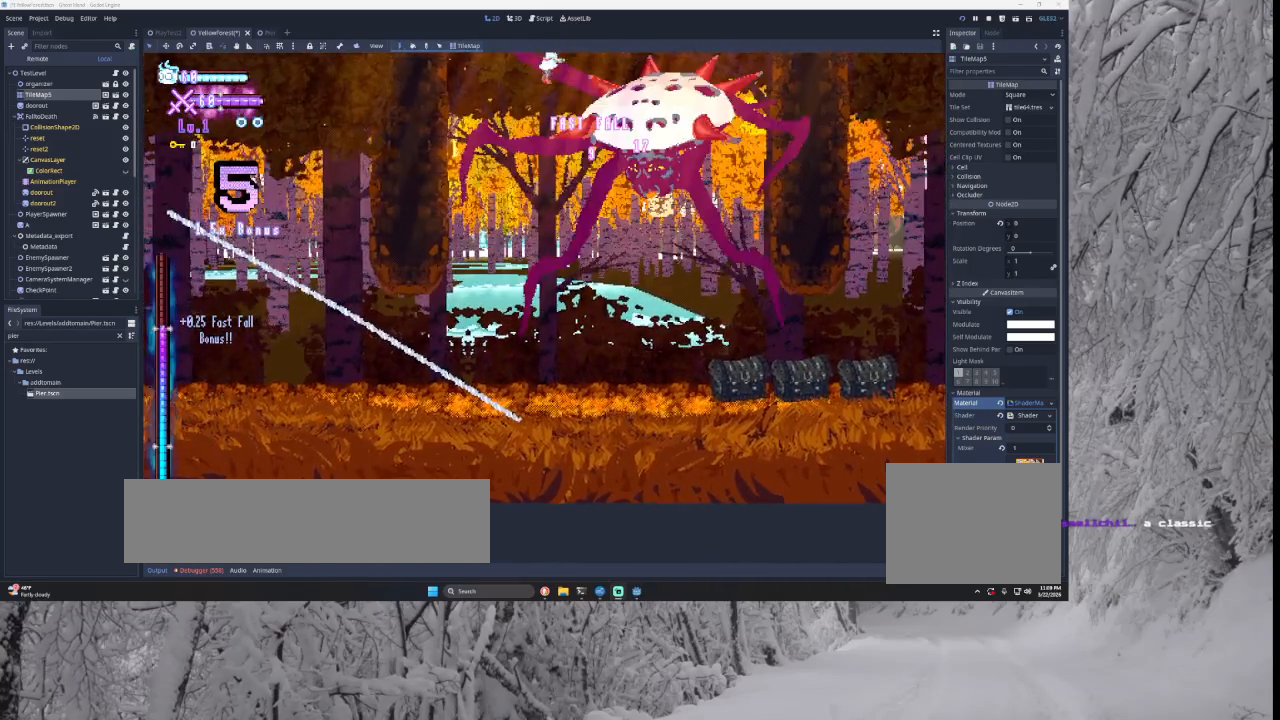
{"buttons": [], "left_stick": "center", "right_stick": "center", "events": [[167, "SQUARE", "up"], [433, "left_stick", "center"]]}
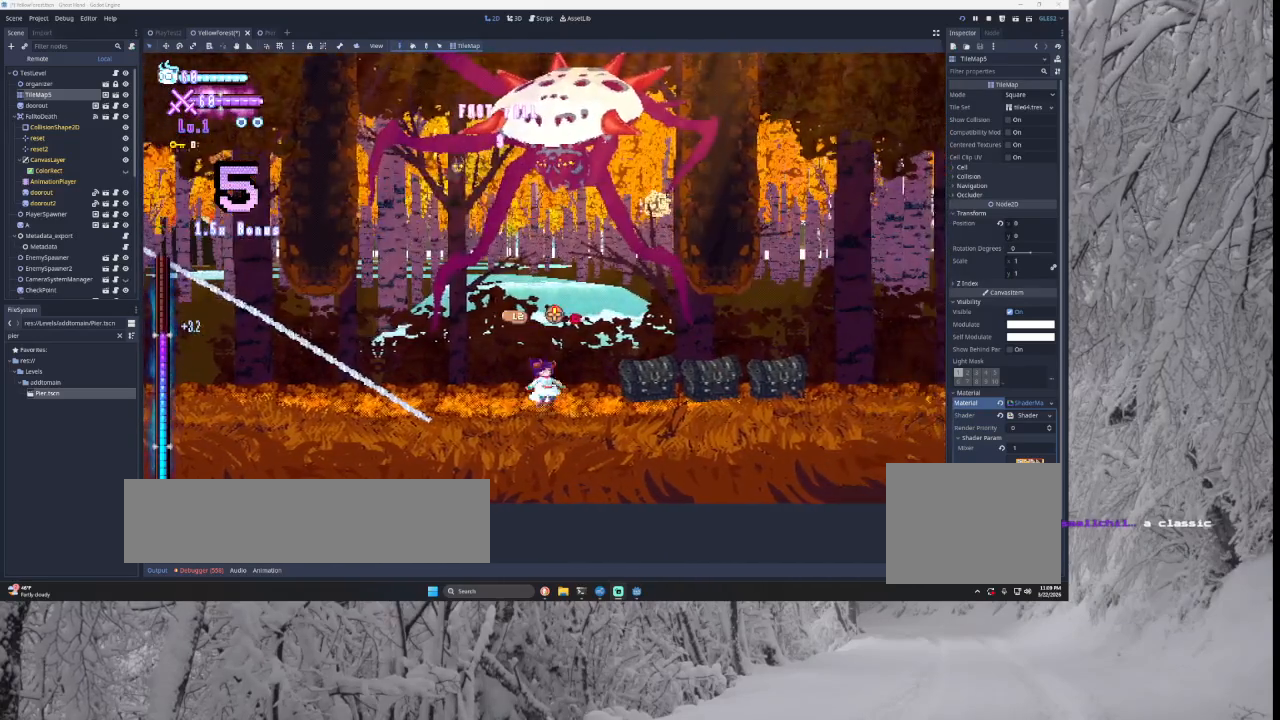
{"buttons": ["TRIANGLE"], "left_stick": "right", "right_stick": "center", "events": [[100, "TRIANGLE", "down"], [100, "left_stick", "right"], [367, "TRIANGLE", "up"], [433, "TRIANGLE", "down"]]}
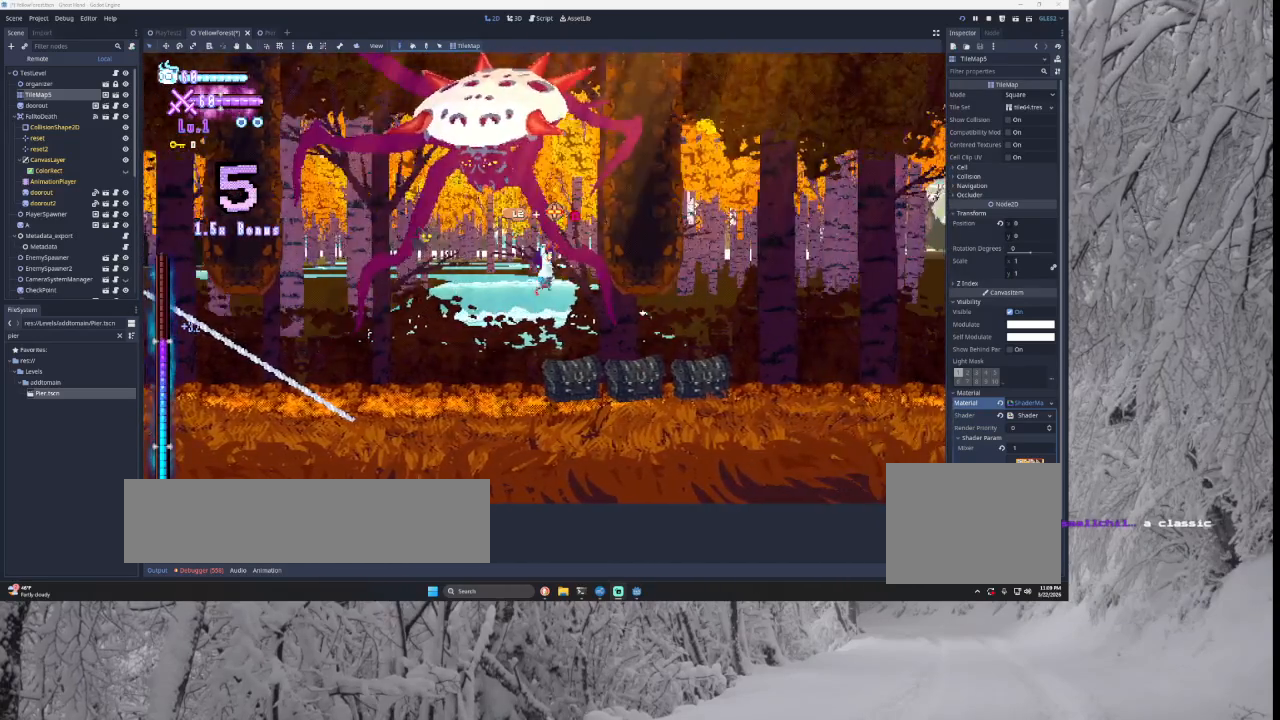
{"buttons": ["SQUARE", "TRIANGLE"], "left_stick": "center", "right_stick": "center", "events": [[233, "TRIANGLE", "up"], [300, "left_stick", "center"], [367, "TRIANGLE", "down"], [467, "SQUARE", "down"]]}
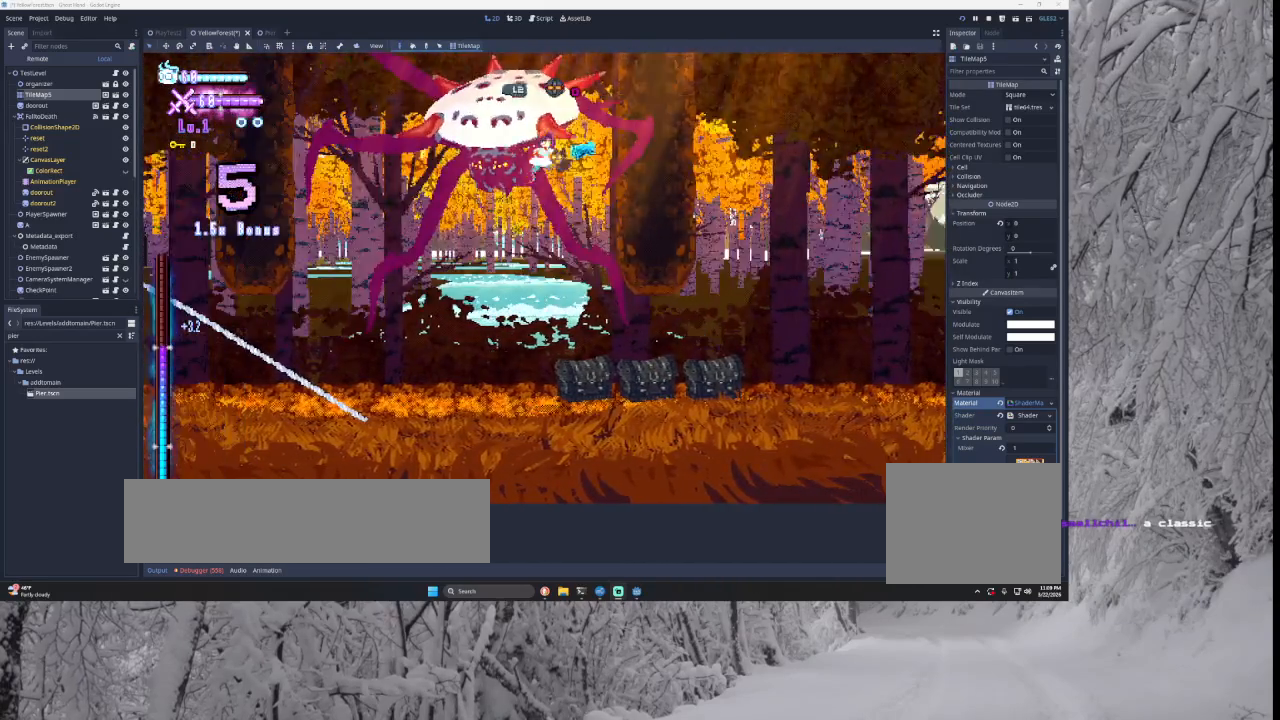
{"buttons": ["SQUARE"], "left_stick": "right", "right_stick": "center", "events": [[33, "CROSS", "down"], [167, "left_stick", "left"], [233, "CROSS", "up"], [333, "SQUARE", "up"], [333, "left_stick", "center"], [367, "TRIANGLE", "up"], [433, "left_stick", "right"], [467, "SQUARE", "down"]]}
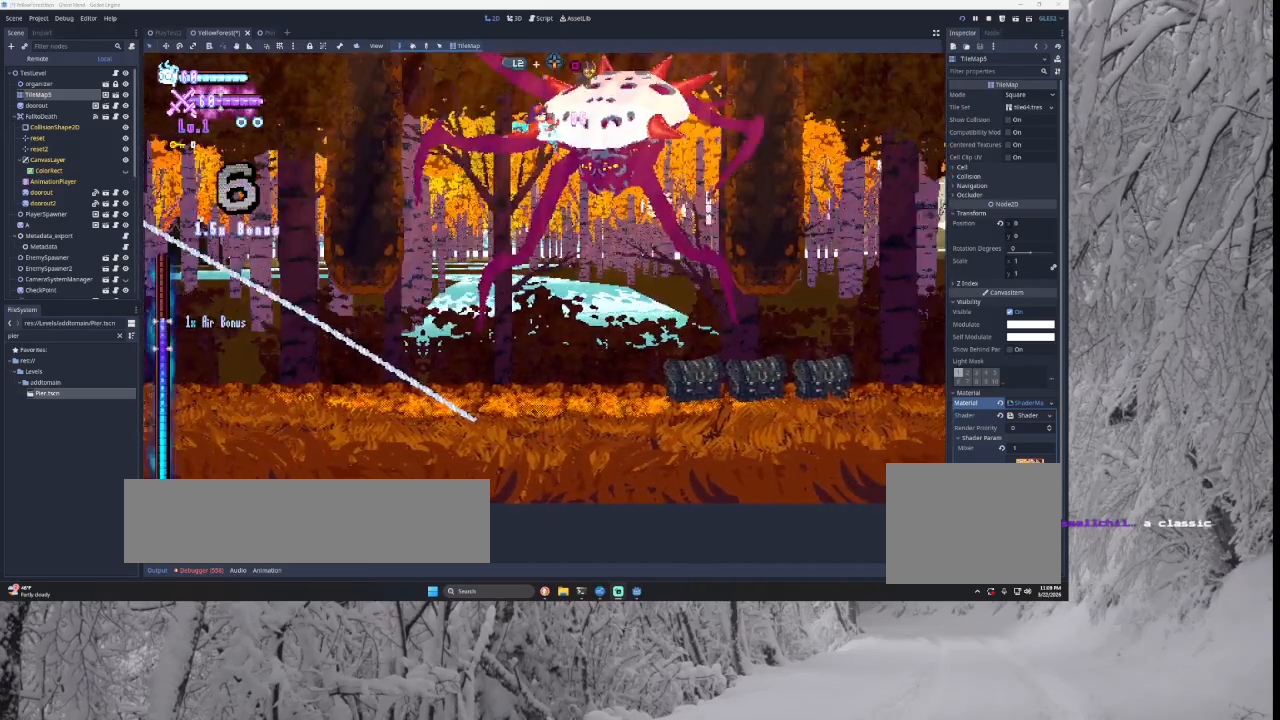
{"buttons": ["TRIANGLE"], "left_stick": "left", "right_stick": "center", "events": [[233, "SQUARE", "up"], [267, "left_stick", "center"], [333, "left_stick", "left"], [500, "TRIANGLE", "down"]]}
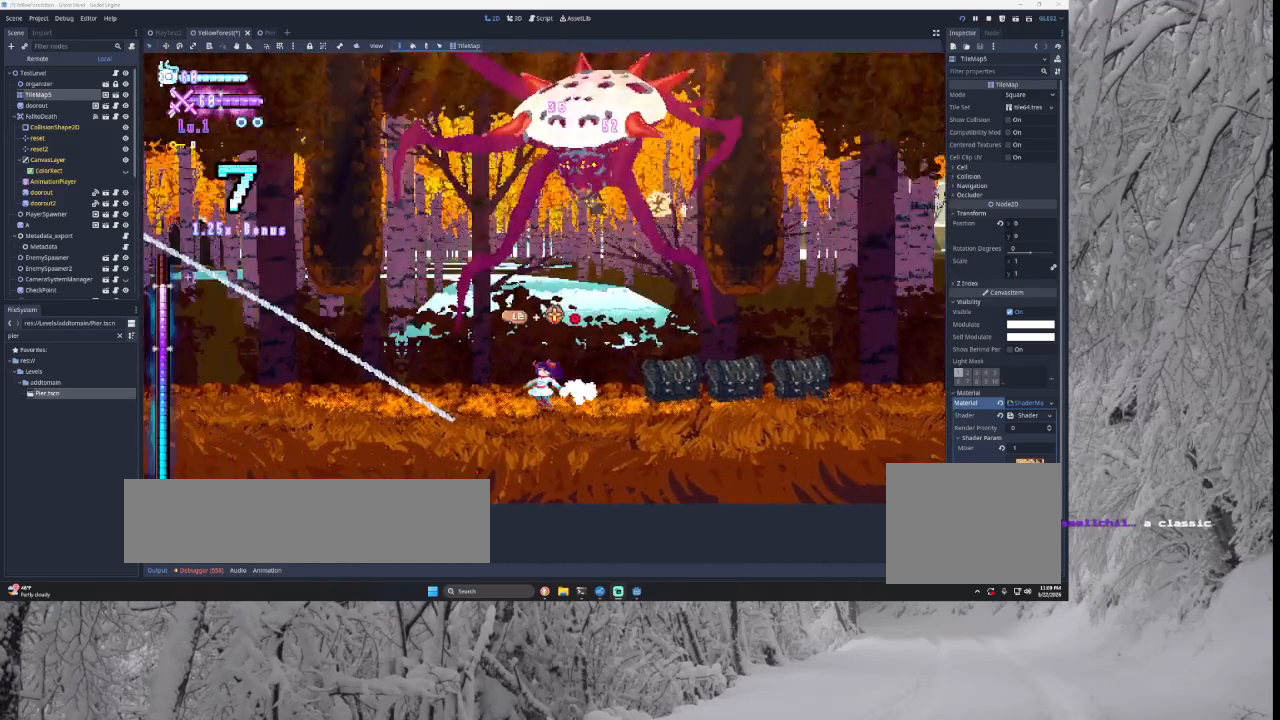
{"buttons": ["TRIANGLE"], "left_stick": "left", "right_stick": "center", "events": [[333, "TRIANGLE", "up"], [400, "TRIANGLE", "down"]]}
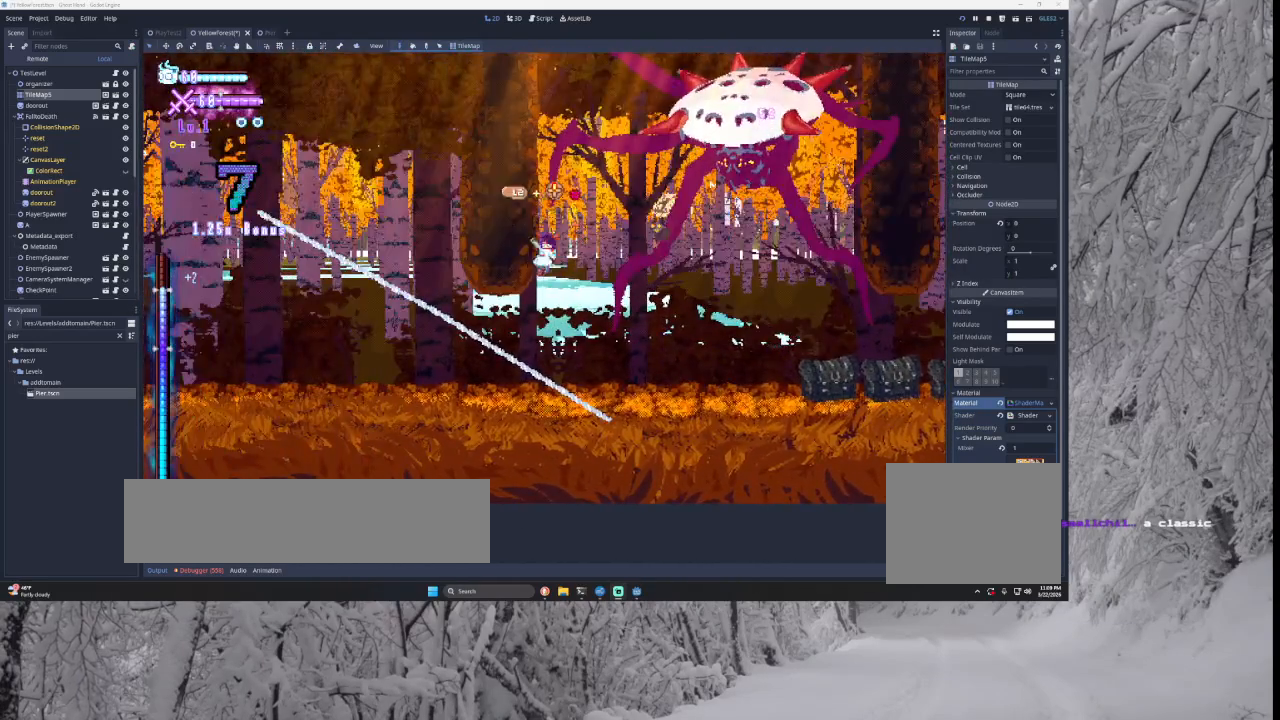
{"buttons": ["SQUARE", "TRIANGLE"], "left_stick": "right", "right_stick": "center", "events": [[67, "left_stick", "center"], [133, "TRIANGLE", "up"], [233, "TRIANGLE", "down"], [367, "left_stick", "right"], [433, "SQUARE", "down"]]}
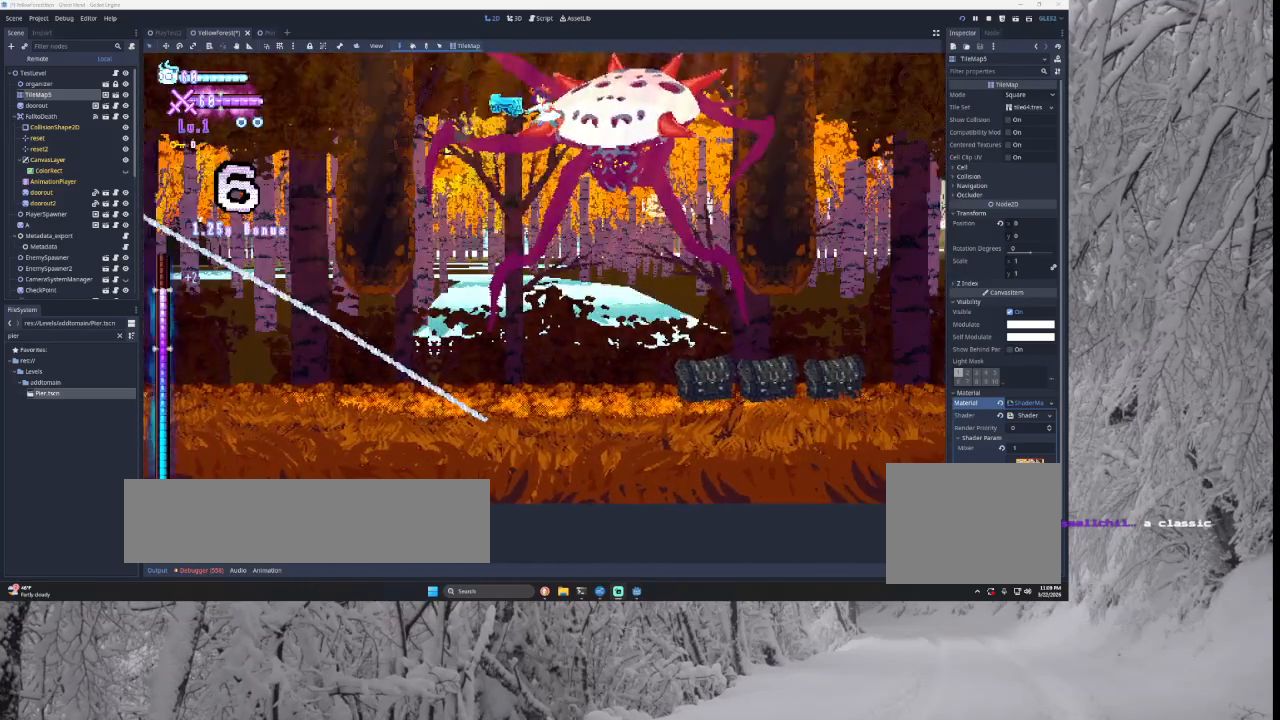
{"buttons": ["SQUARE"], "left_stick": "center", "right_stick": "center", "events": [[33, "left_stick", "center"], [100, "left_stick", "left"], [267, "SQUARE", "up"], [267, "left_stick", "right"], [300, "TRIANGLE", "up"], [400, "left_stick", "center"], [433, "SQUARE", "down"]]}
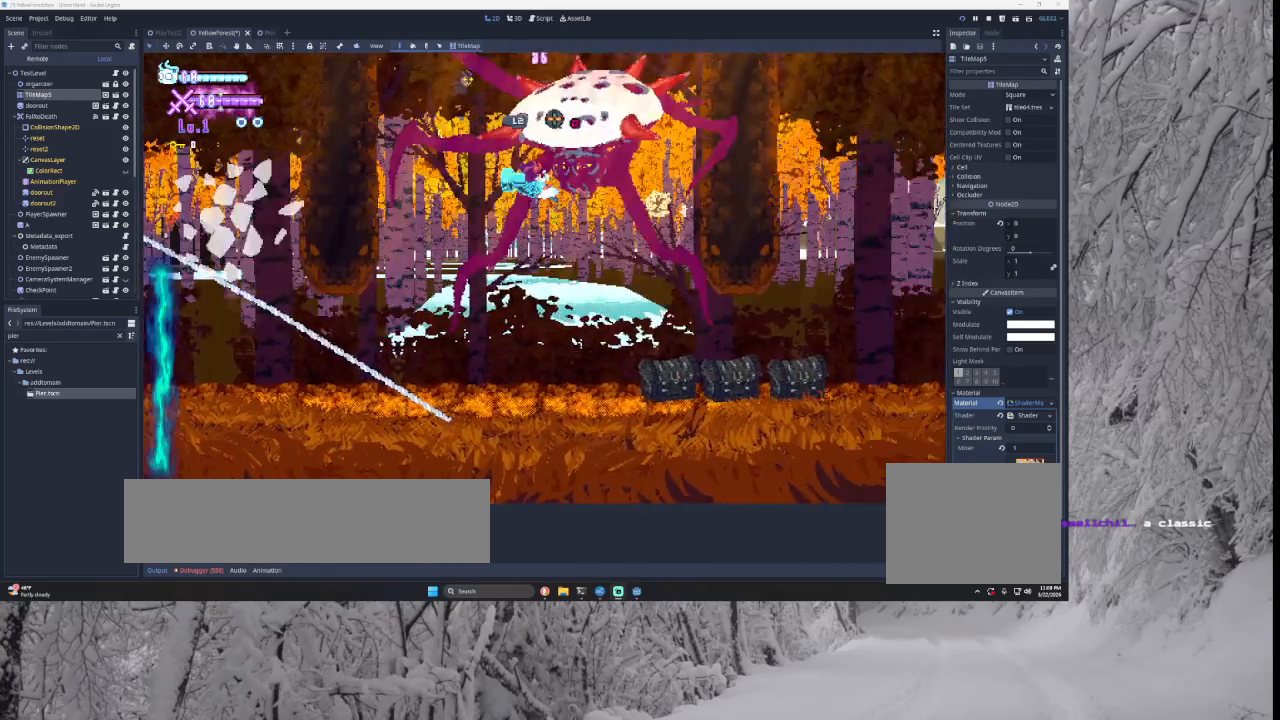
{"buttons": ["TRIANGLE"], "left_stick": "left", "right_stick": "center", "events": [[133, "SQUARE", "up"], [300, "left_stick", "left"], [433, "TRIANGLE", "down"]]}